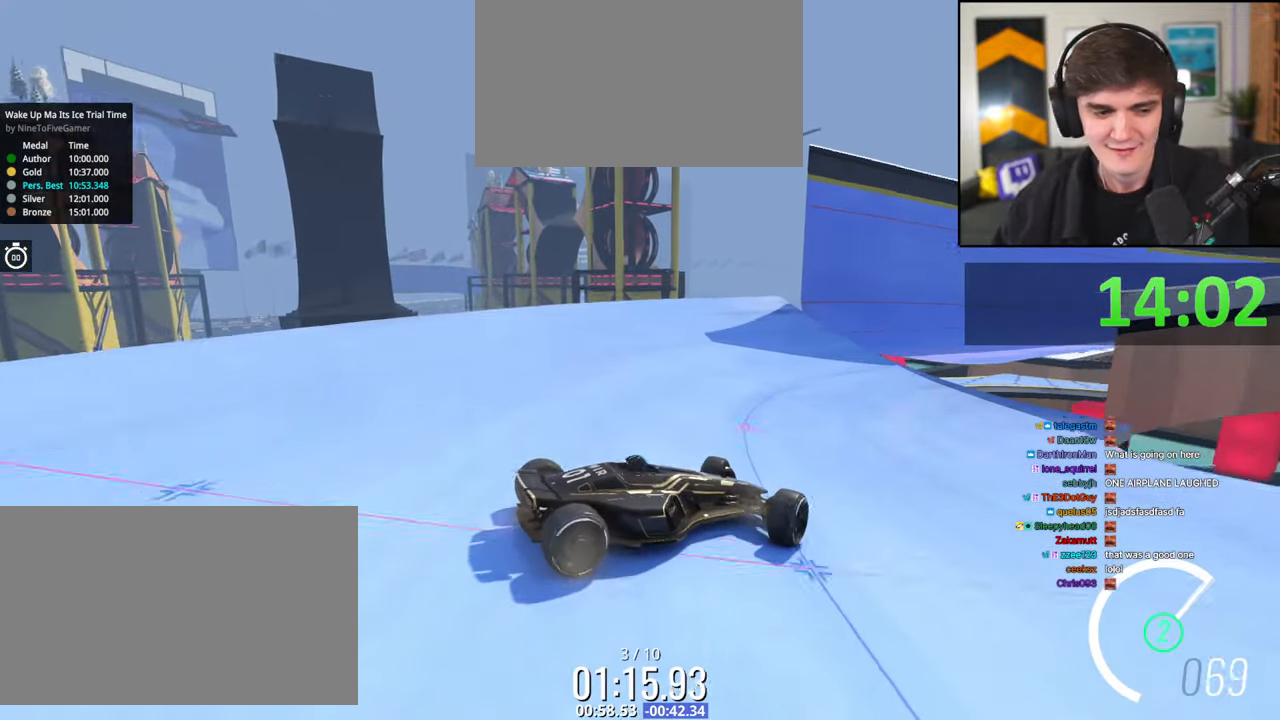
Gameplay with keyboard; each line is a JSON object with the keys held at the frame after it. "events" lists presses ("down") and releases ("up") of "brake", "down", "left", "right" and "up" between this image and that frame as [ms after this image, input, new state], when the widget could be followed in between. No other keys are recorded. Mouse input is not recorded. Key names are as the overlay labels them; some are game actions (e.g. jump) rather than physical keys.
{"keys": ["left", "up"], "events": []}
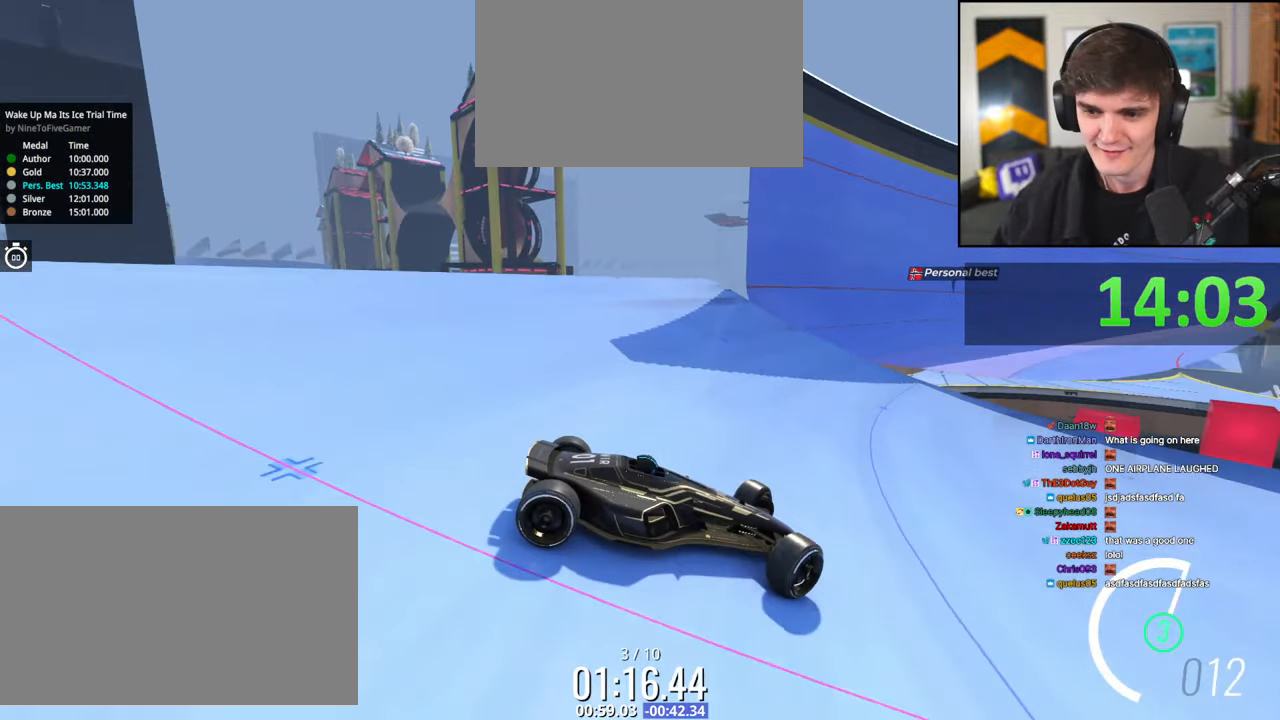
{"keys": ["left", "up"], "events": [[217, "brake", "down"], [250, "brake", "up"]]}
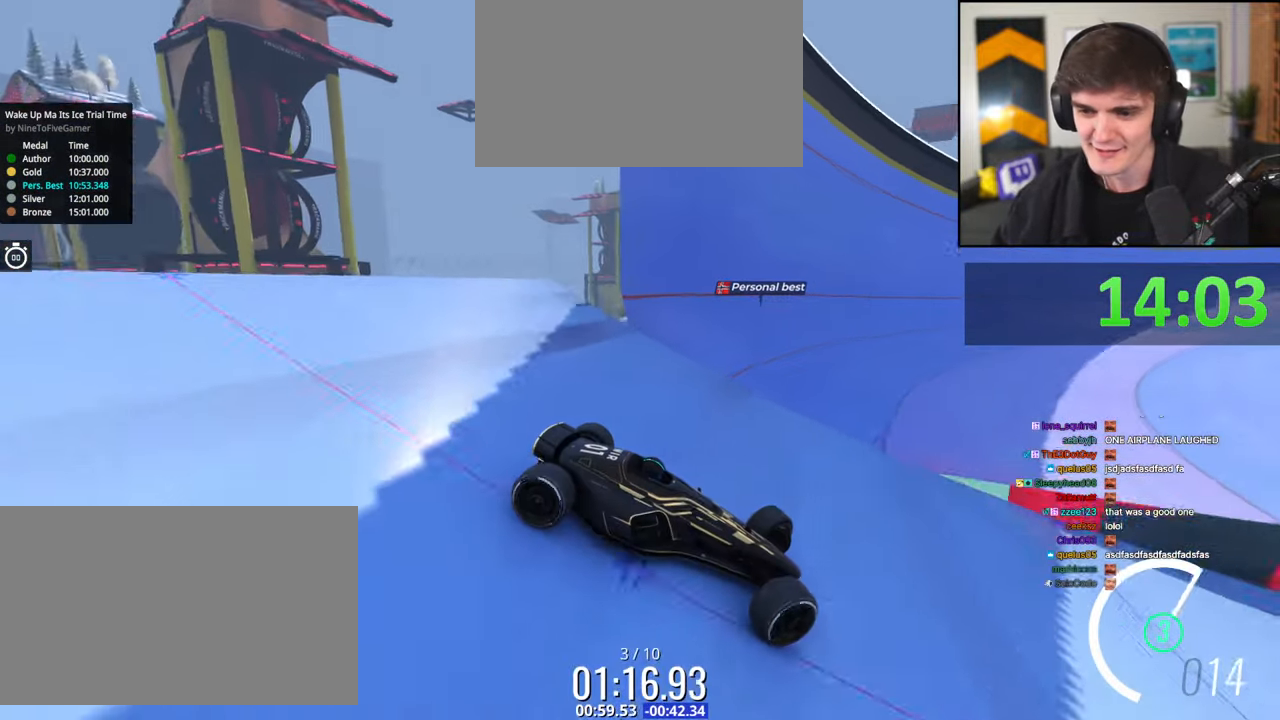
{"keys": ["left", "up"], "events": []}
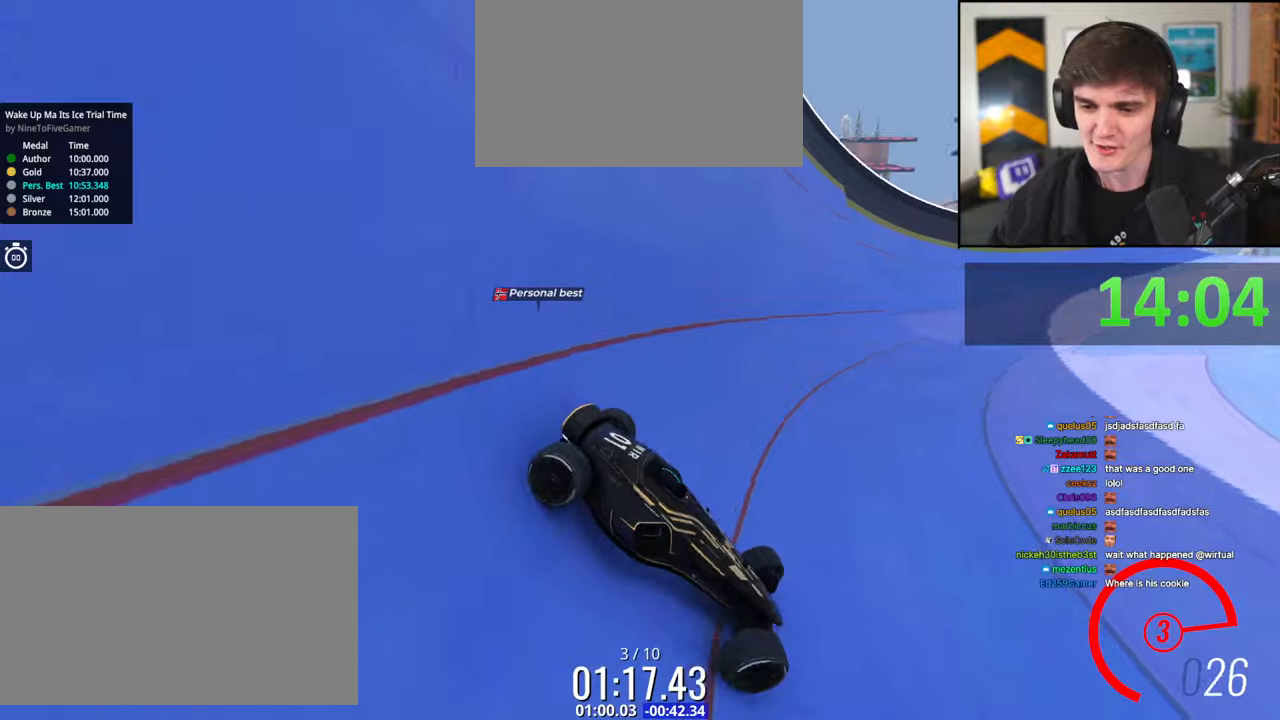
{"keys": ["left", "up"], "events": []}
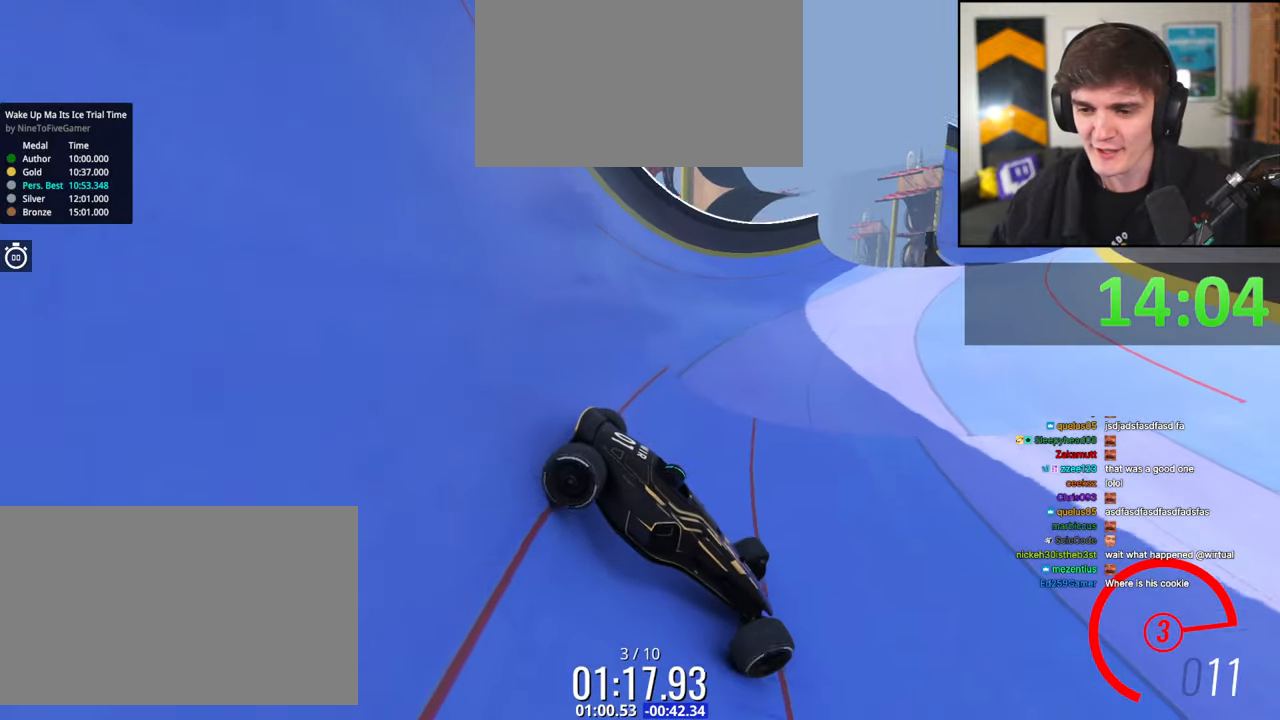
{"keys": ["left", "up"], "events": [[250, "brake", "down"], [350, "brake", "up"]]}
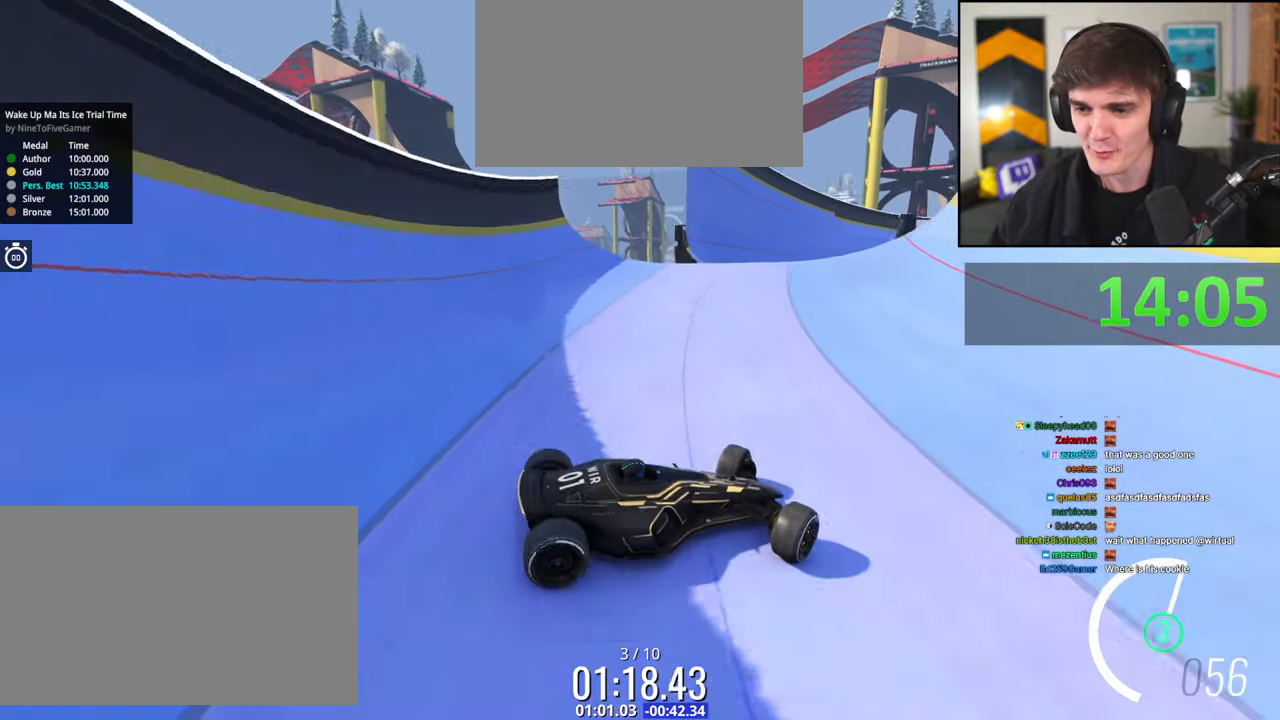
{"keys": ["left", "up"], "events": []}
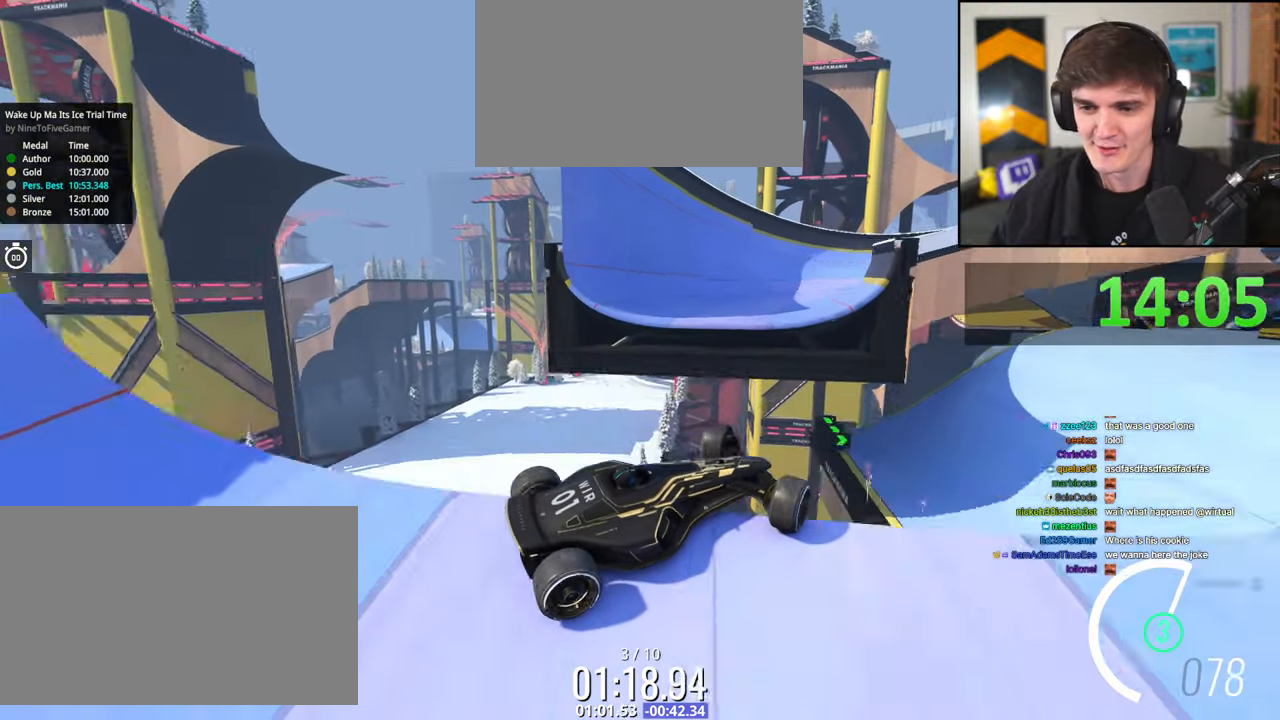
{"keys": ["left", "up"], "events": []}
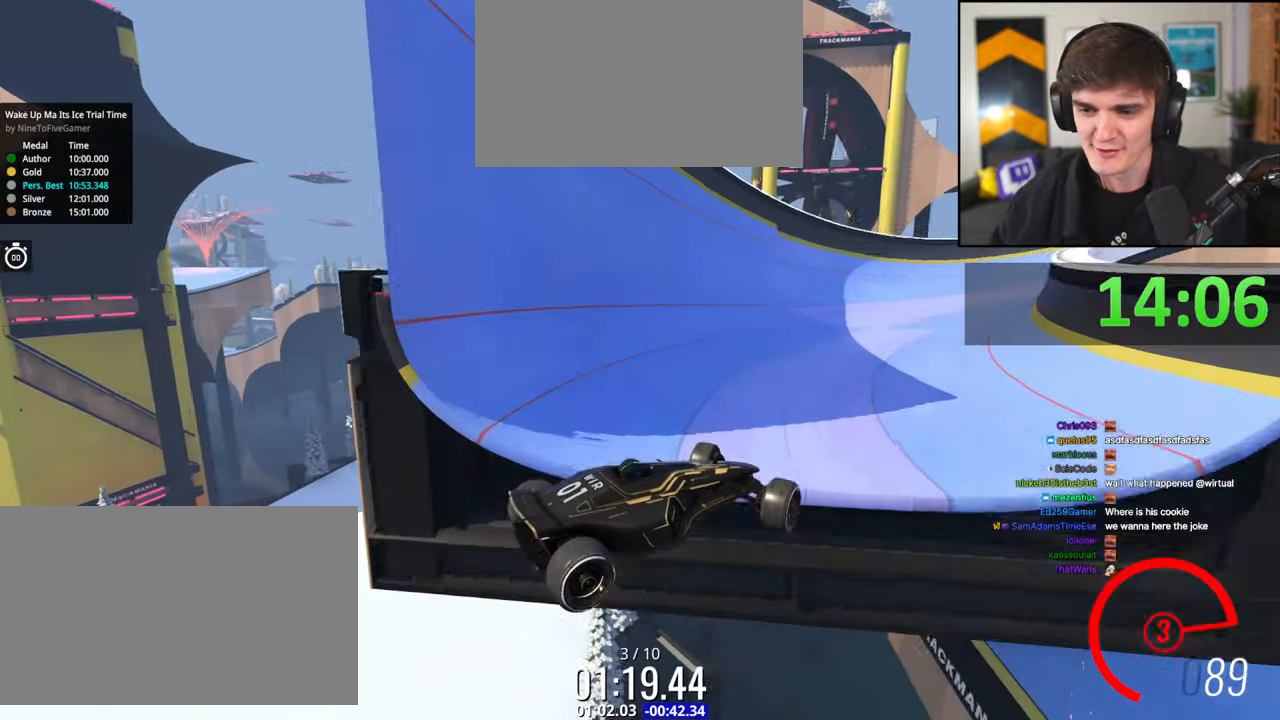
{"keys": ["right", "up"], "events": [[400, "left", "up"], [450, "right", "down"]]}
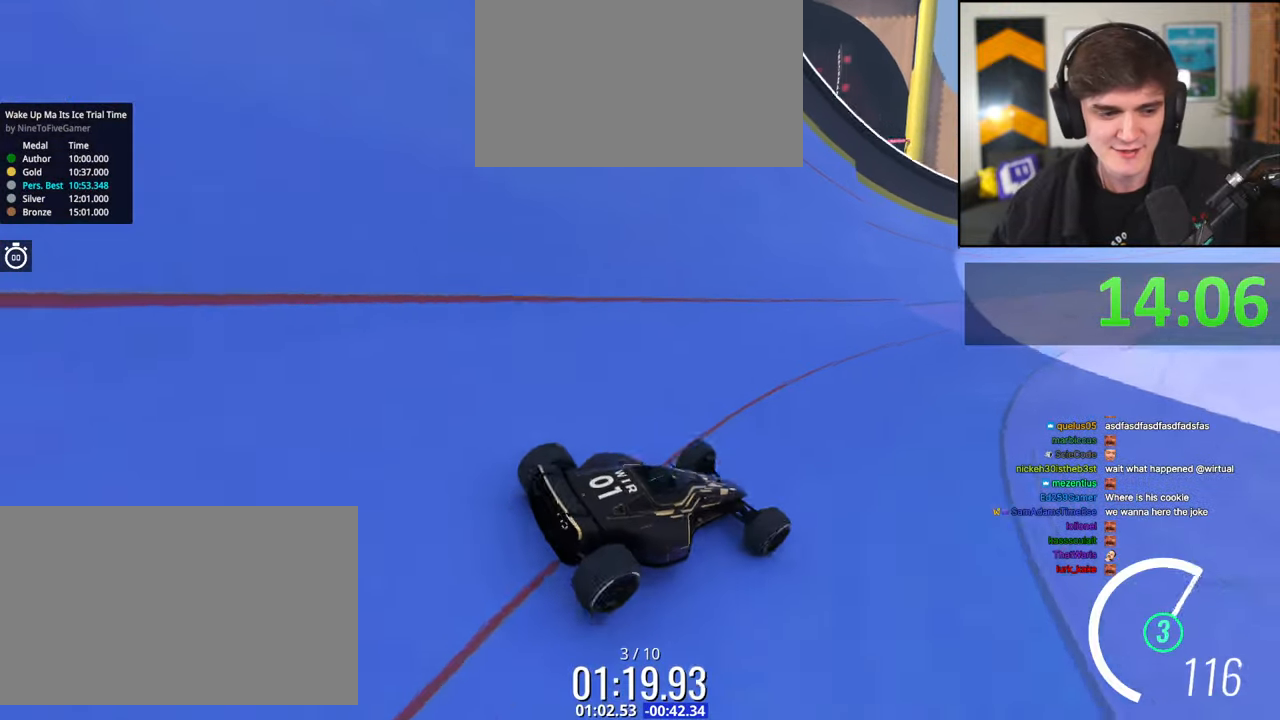
{"keys": ["right", "up"], "events": [[134, "right", "up"], [184, "right", "down"]]}
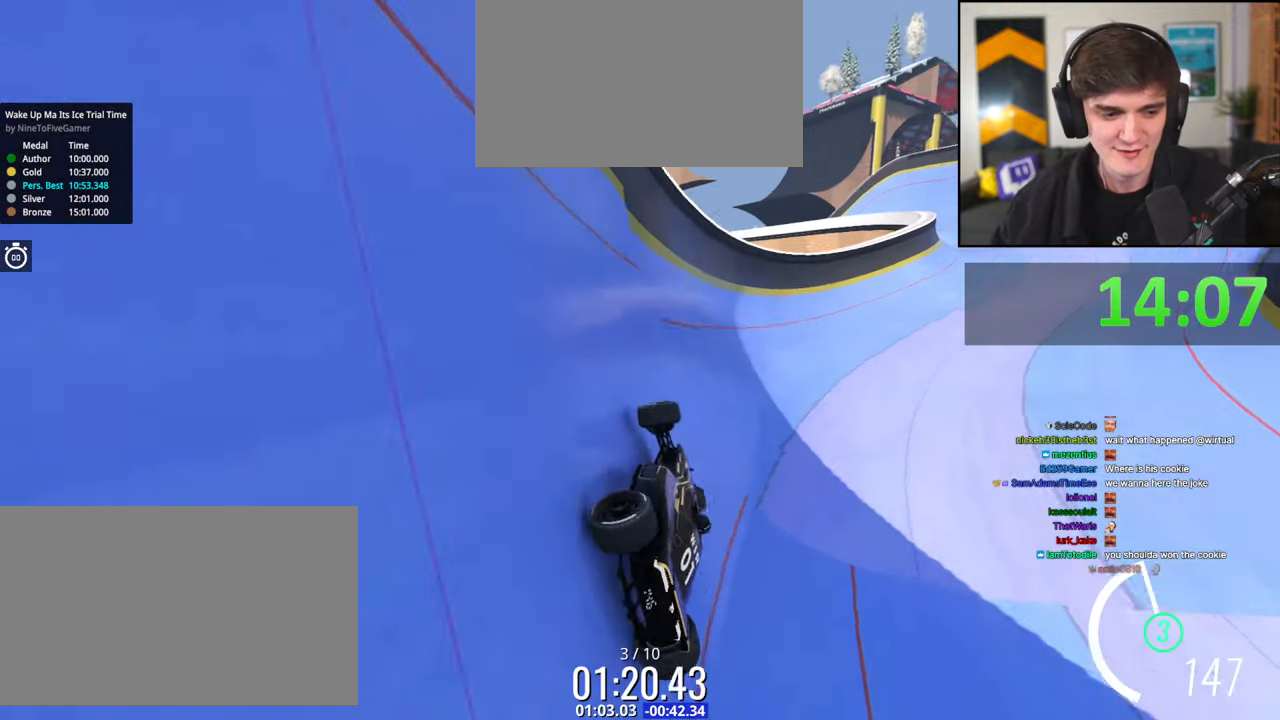
{"keys": ["right", "up"], "events": []}
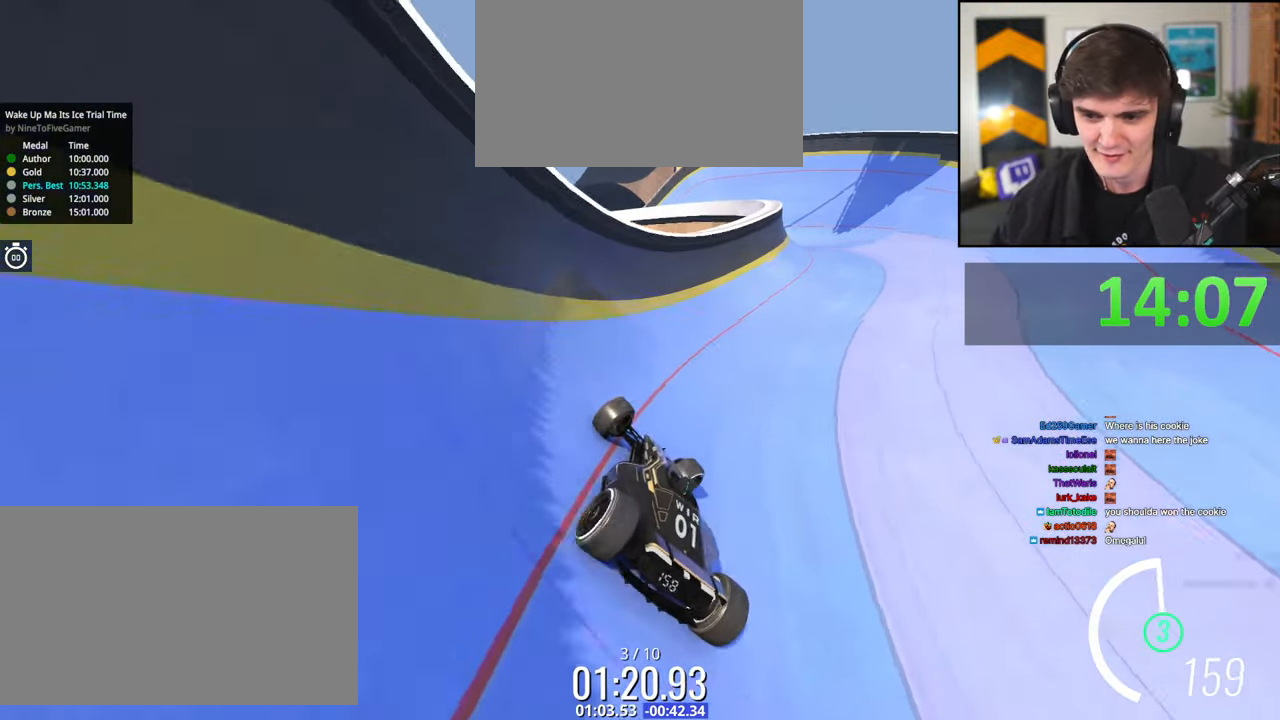
{"keys": ["brake", "left"], "events": [[117, "right", "up"], [167, "left", "down"], [167, "up", "up"], [450, "brake", "down"]]}
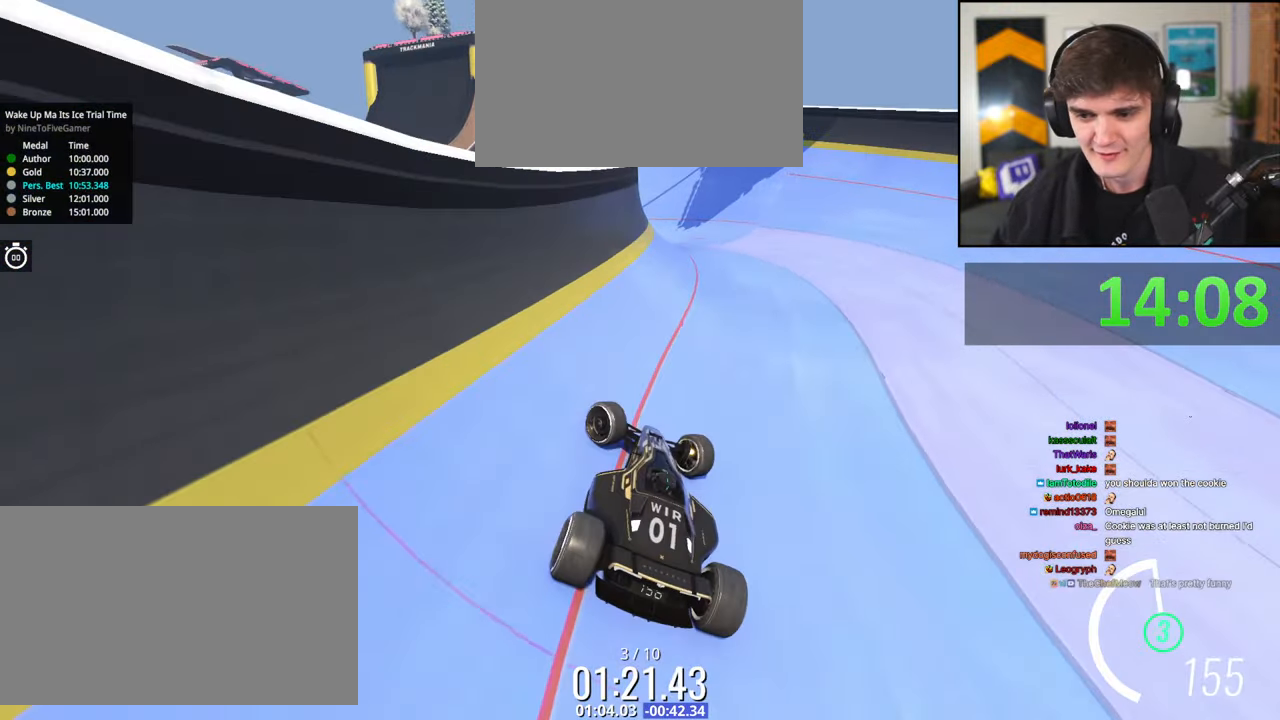
{"keys": ["left", "up"], "events": [[34, "brake", "up"], [84, "up", "down"], [317, "up", "up"], [417, "up", "down"]]}
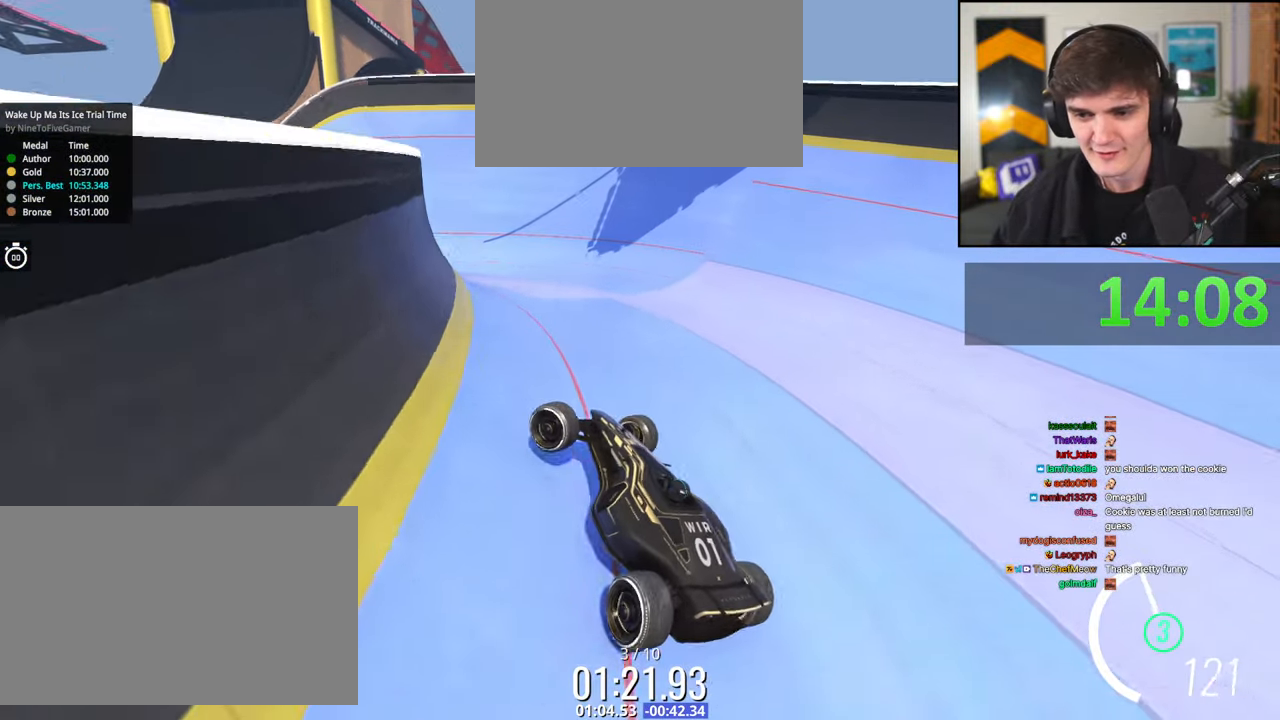
{"keys": ["left", "up"], "events": []}
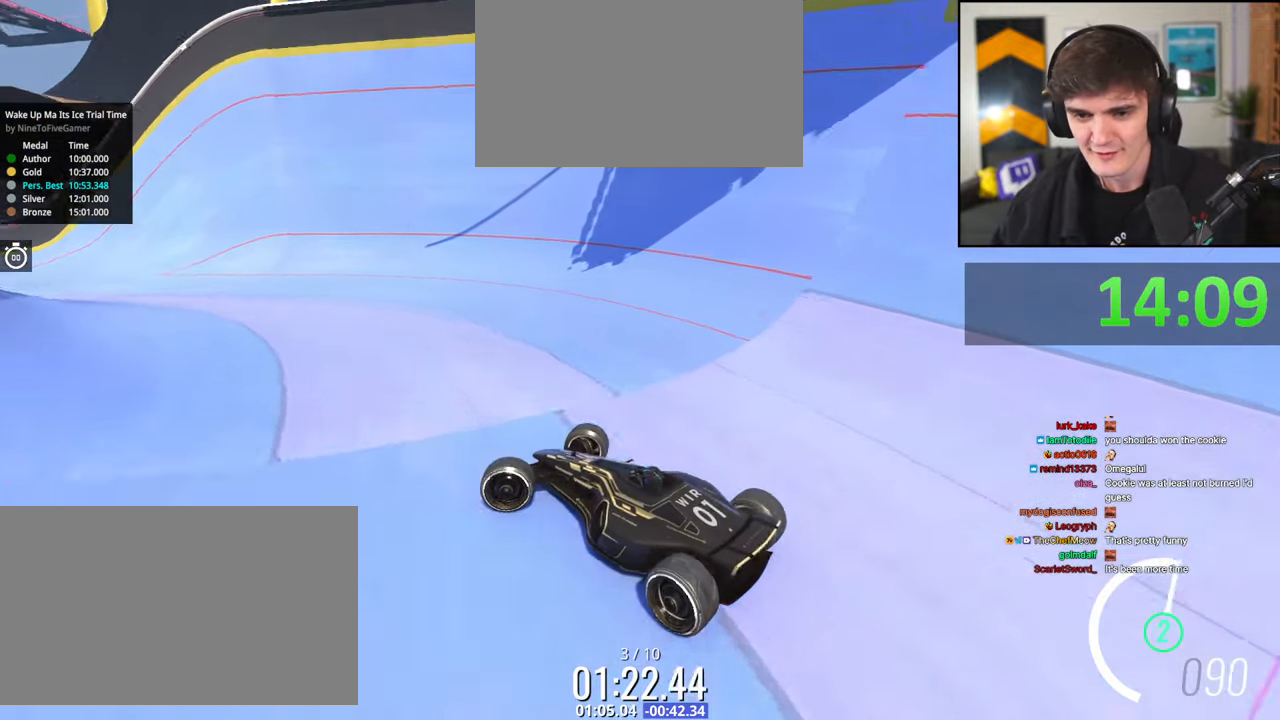
{"keys": ["right", "up"], "events": [[167, "left", "up"], [217, "right", "down"]]}
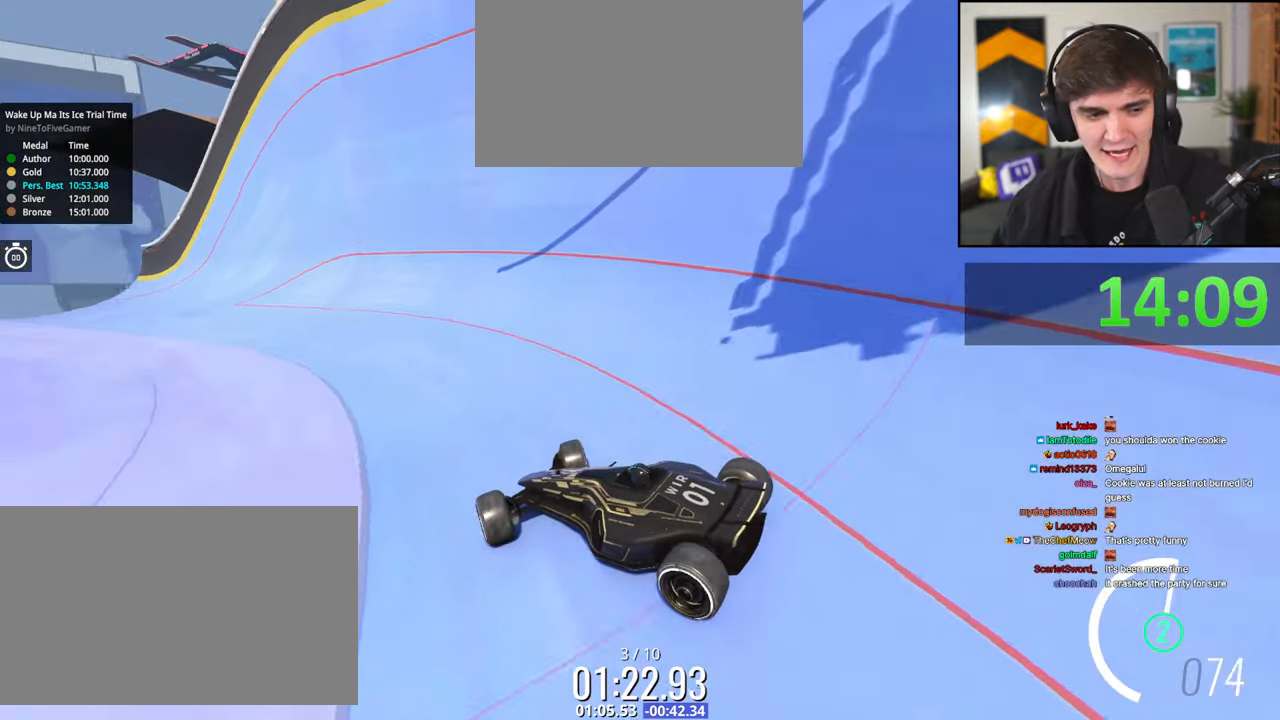
{"keys": ["right", "up"], "events": []}
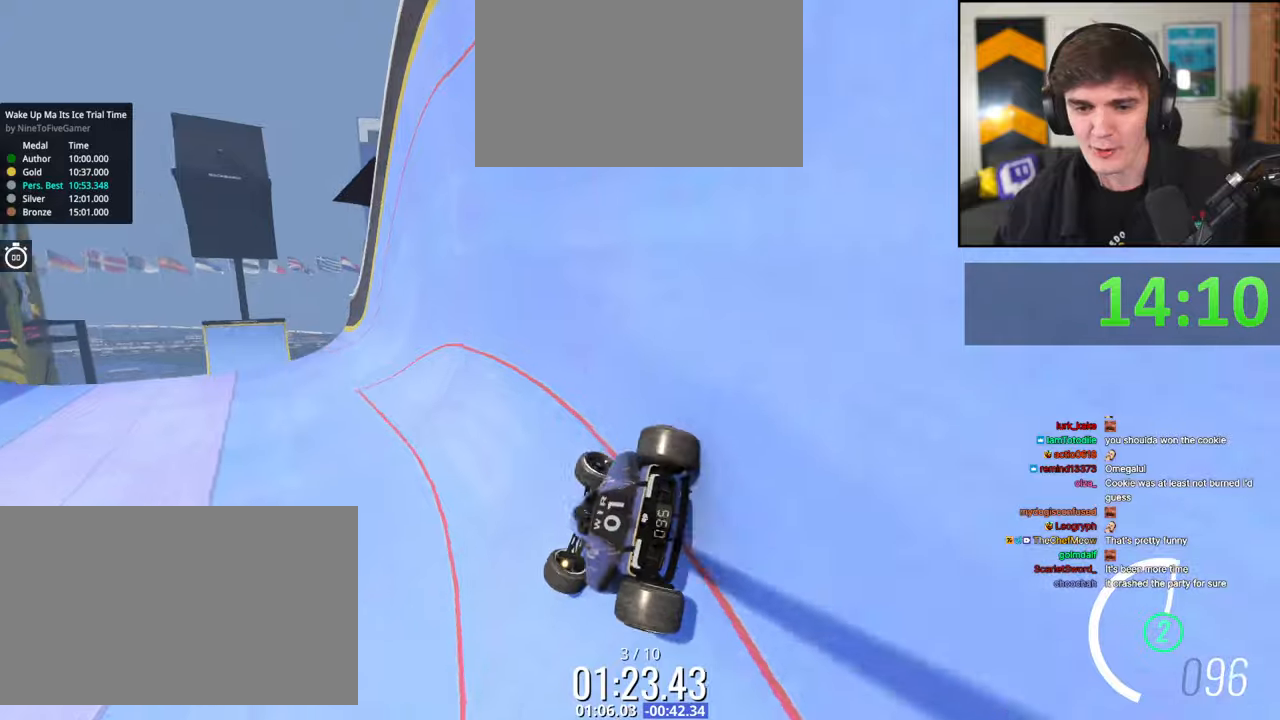
{"keys": ["up"], "events": [[484, "right", "up"]]}
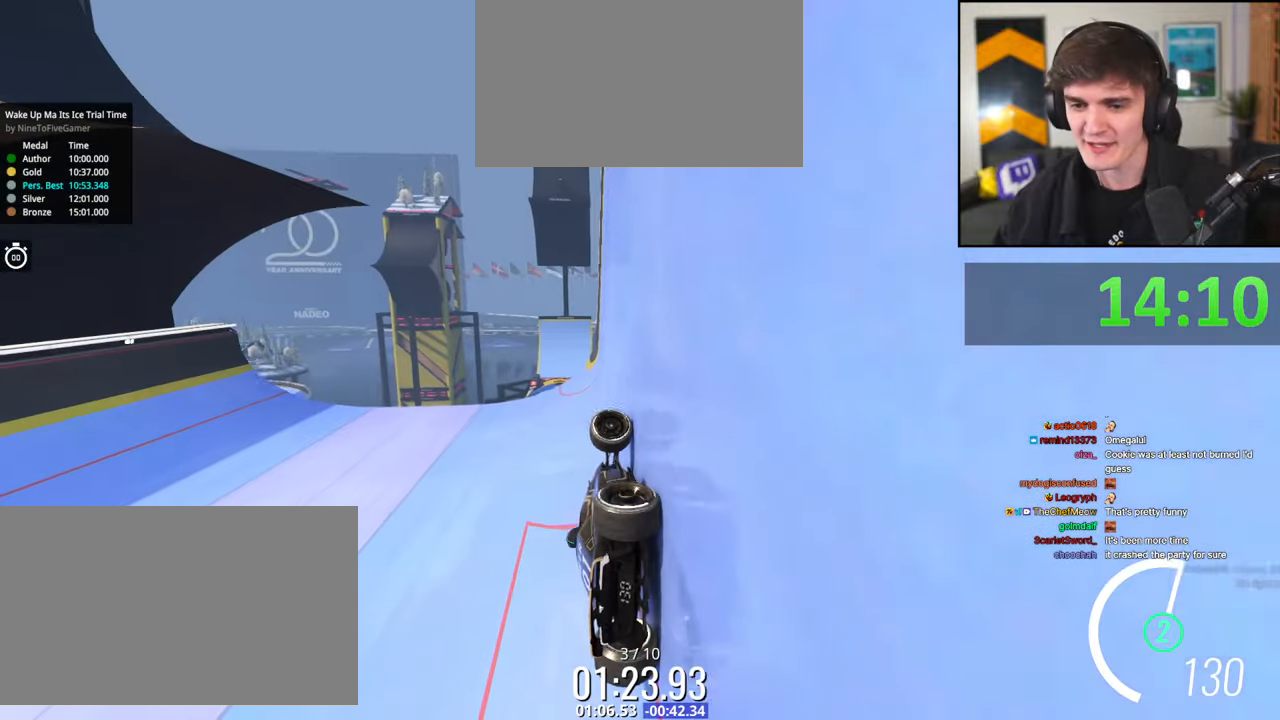
{"keys": ["left", "up"], "events": [[450, "left", "down"]]}
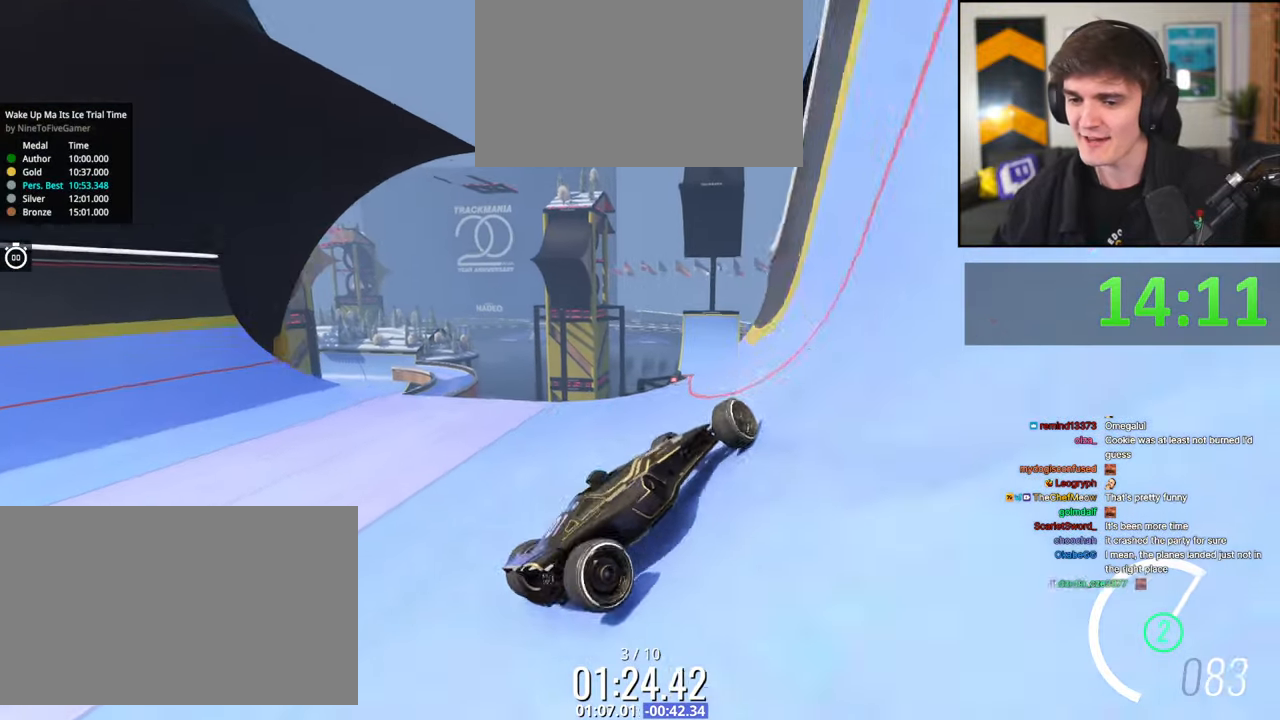
{"keys": ["left", "up"], "events": []}
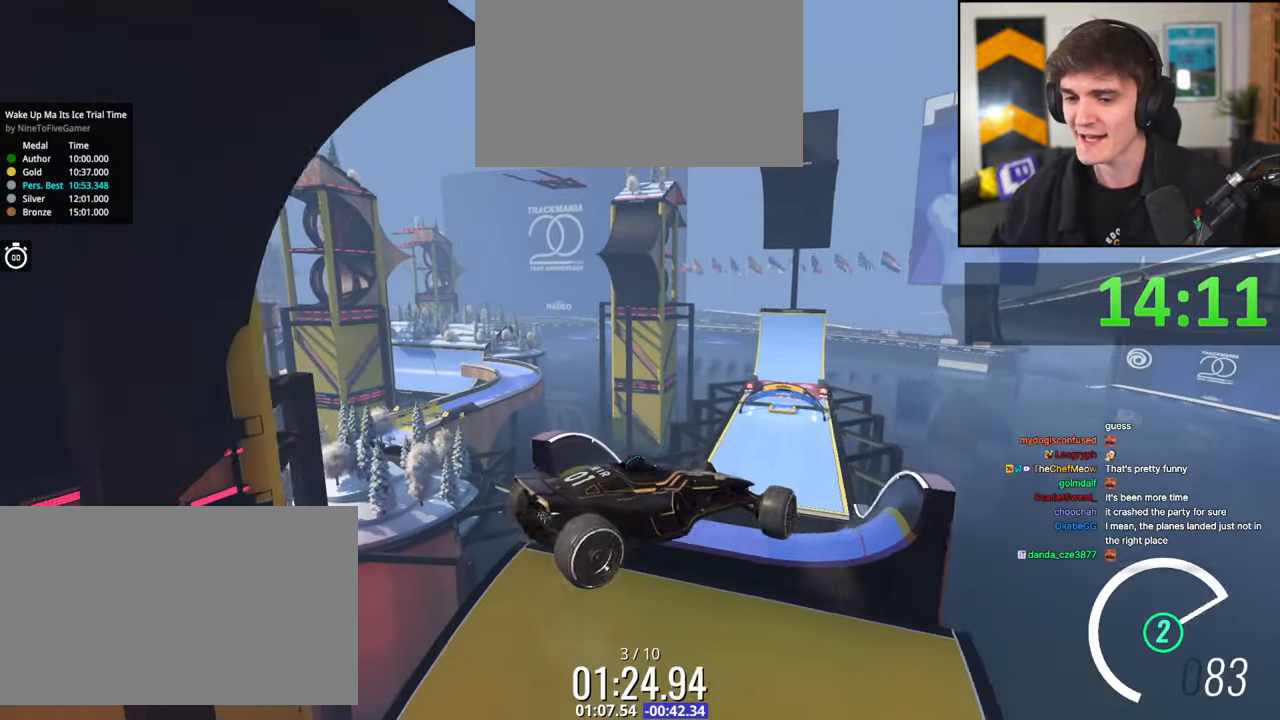
{"keys": ["left", "up"], "events": []}
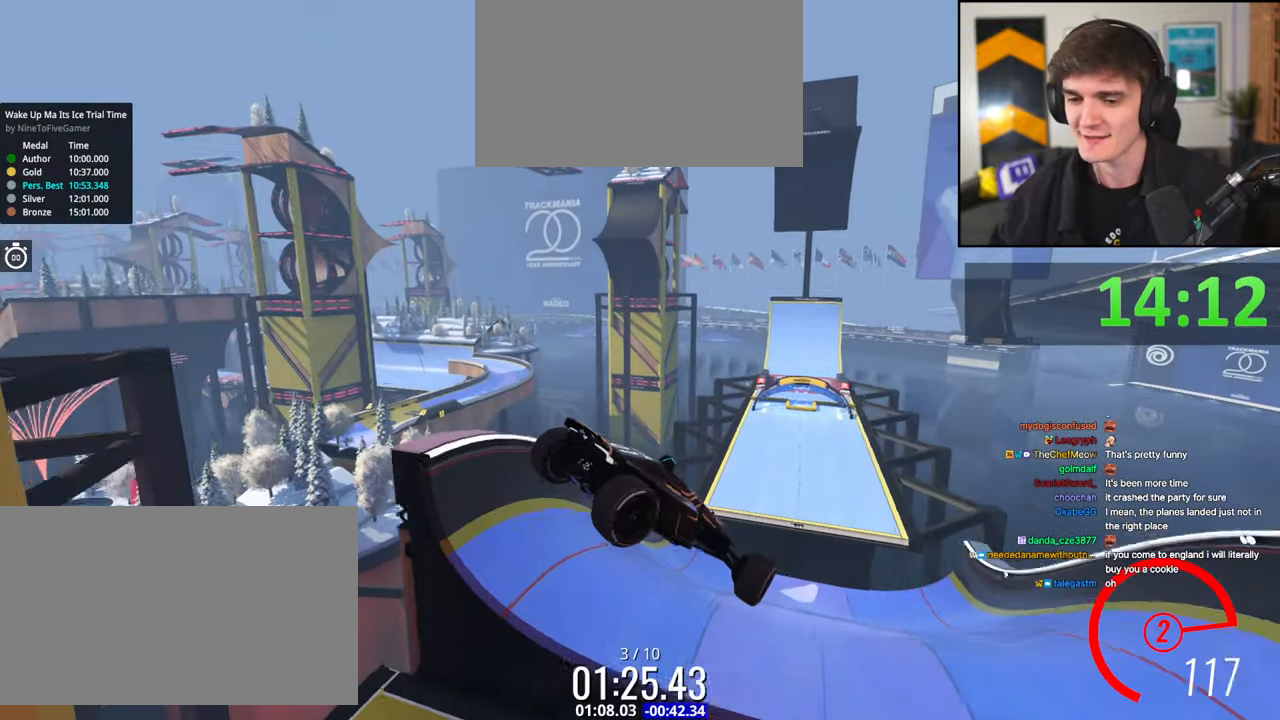
{"keys": ["left", "up"], "events": [[167, "brake", "down"], [250, "brake", "up"]]}
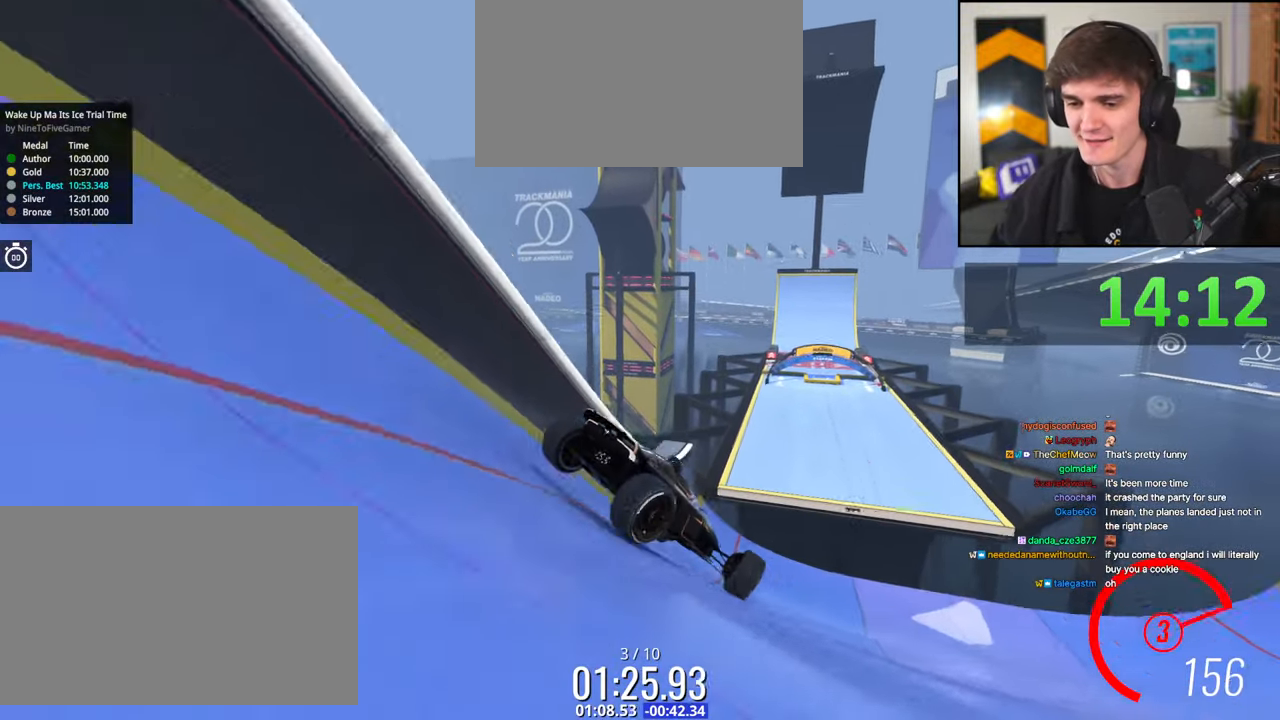
{"keys": ["left", "up"], "events": []}
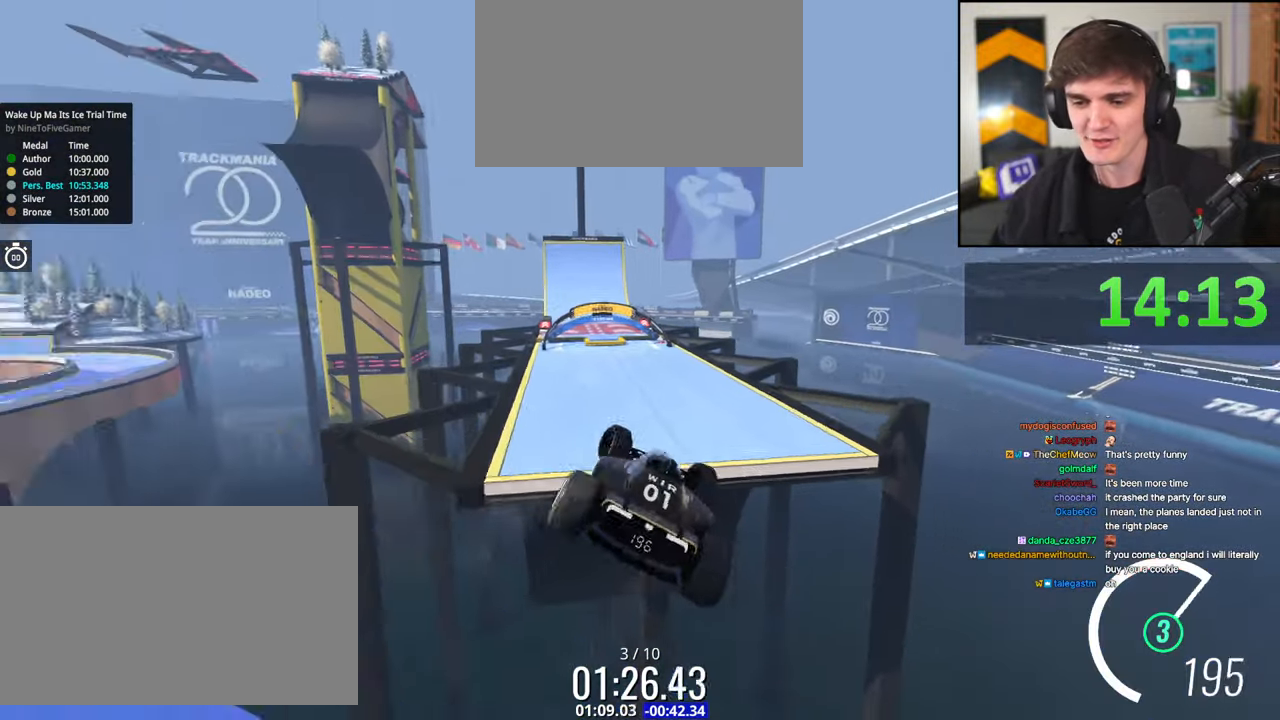
{"keys": ["left", "up"], "events": [[50, "left", "up"], [67, "right", "down"], [434, "right", "up"], [484, "left", "down"]]}
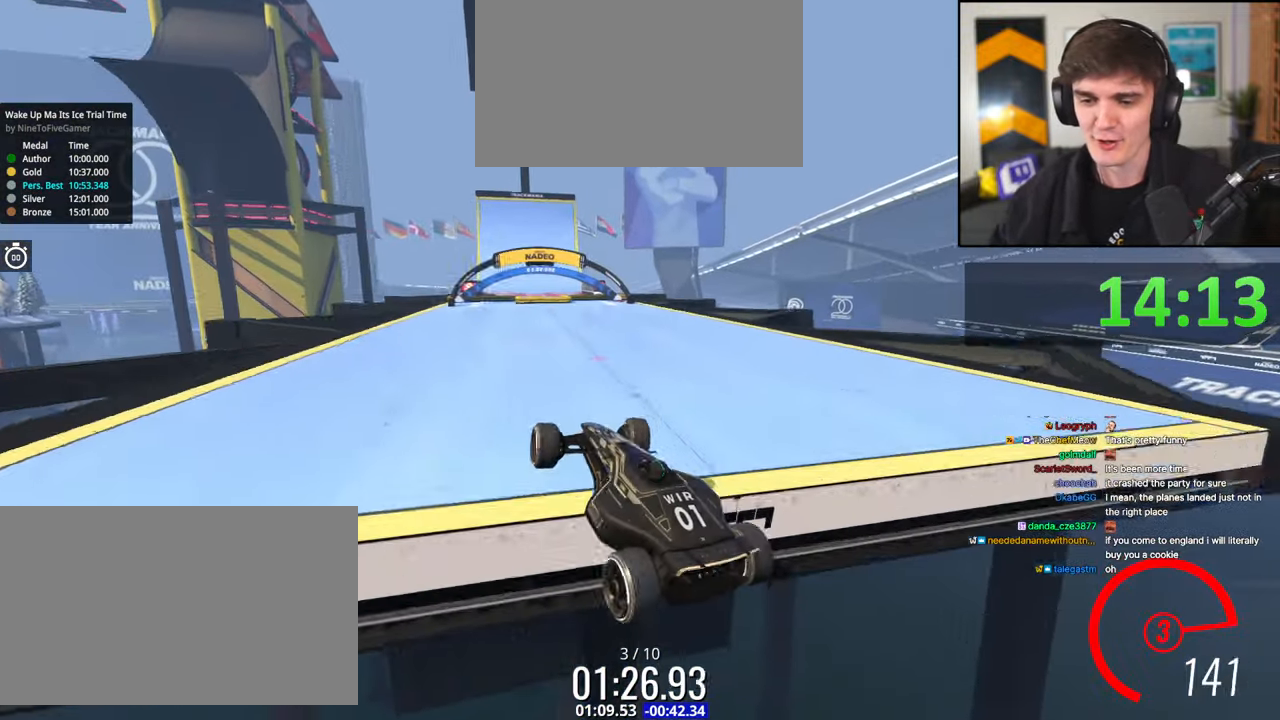
{"keys": ["brake", "left"], "events": [[67, "brake", "down"], [167, "up", "up"], [450, "brake", "up"], [500, "brake", "down"]]}
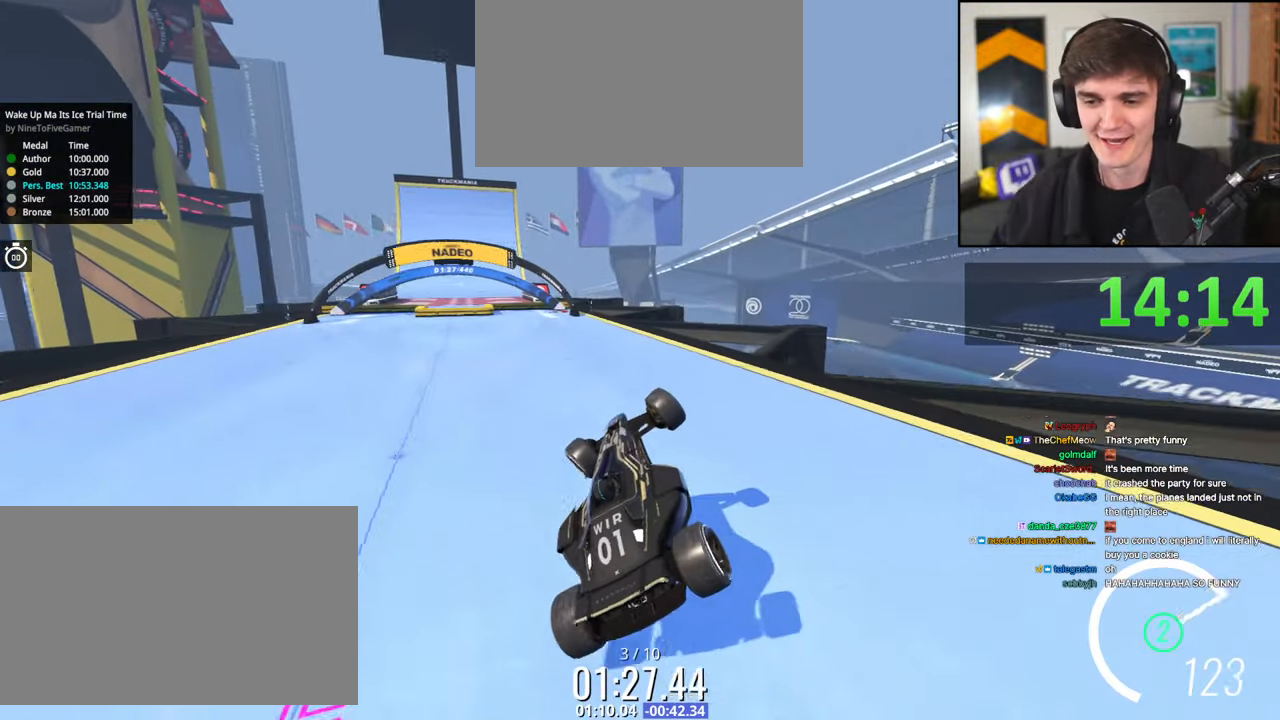
{"keys": ["brake", "left", "up"], "events": [[234, "up", "down"]]}
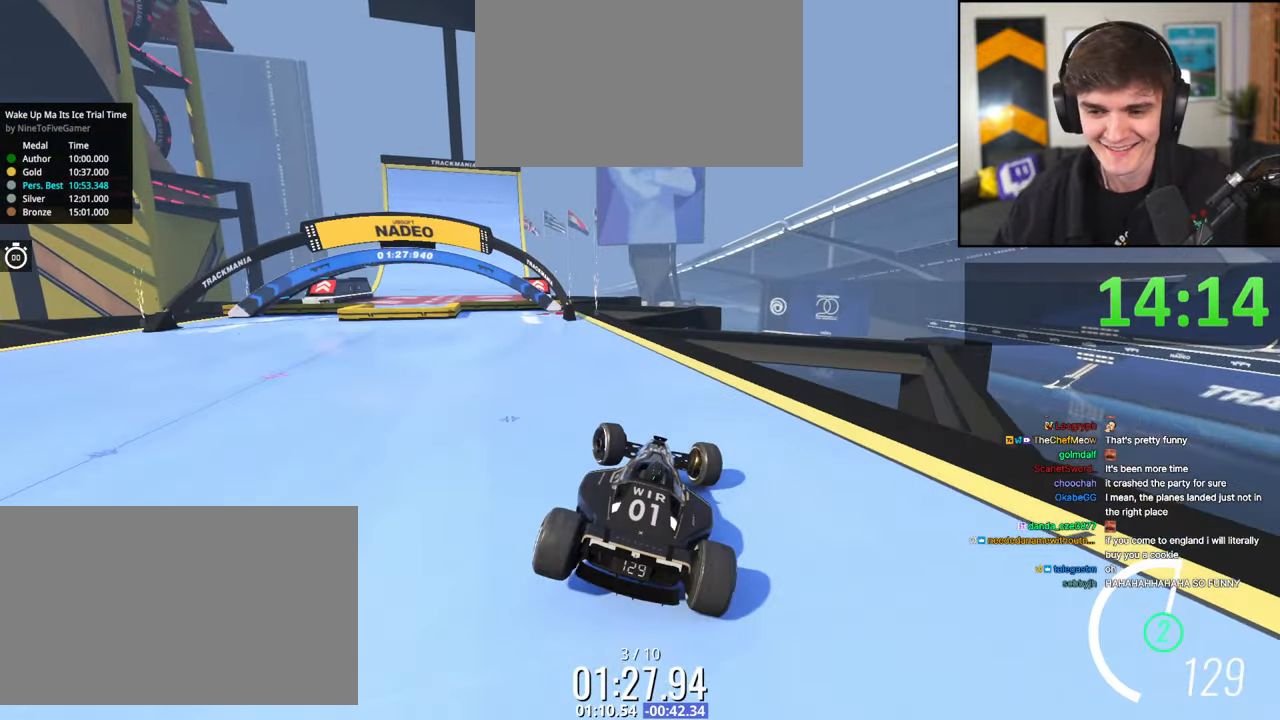
{"keys": ["brake", "left", "up"], "events": [[200, "up", "up"], [334, "up", "down"]]}
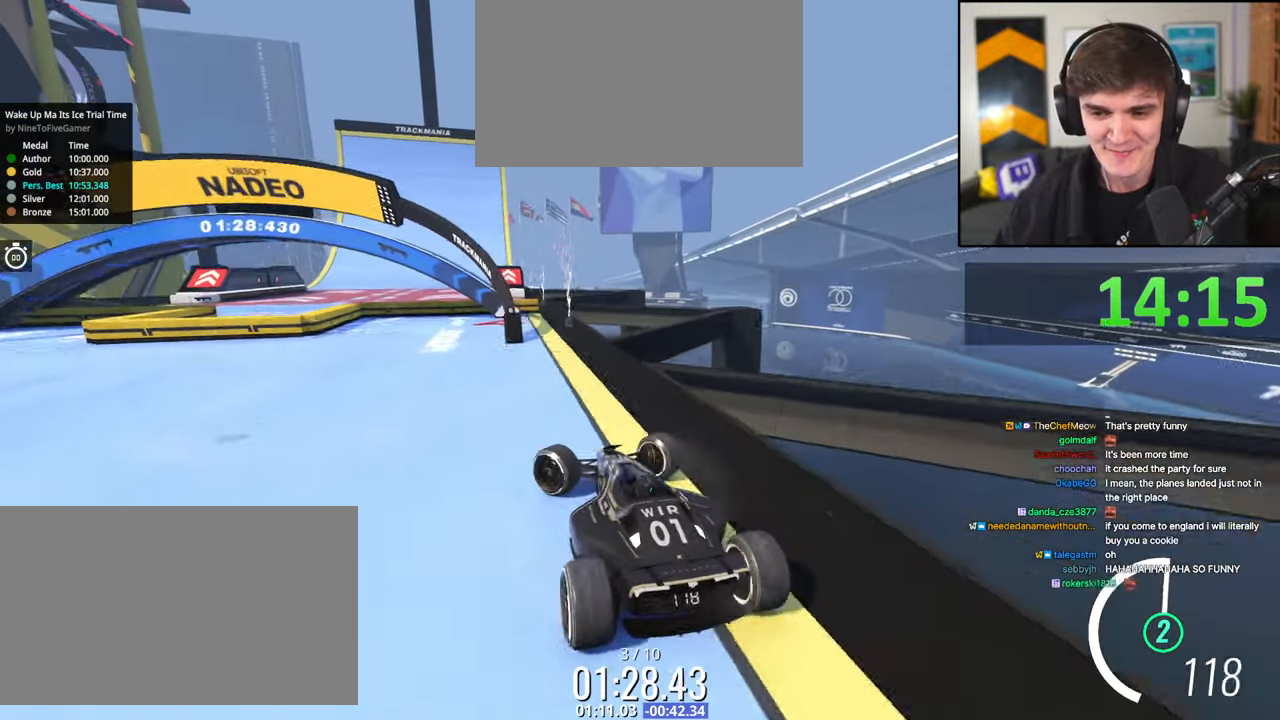
{"keys": ["brake", "left", "up"], "events": []}
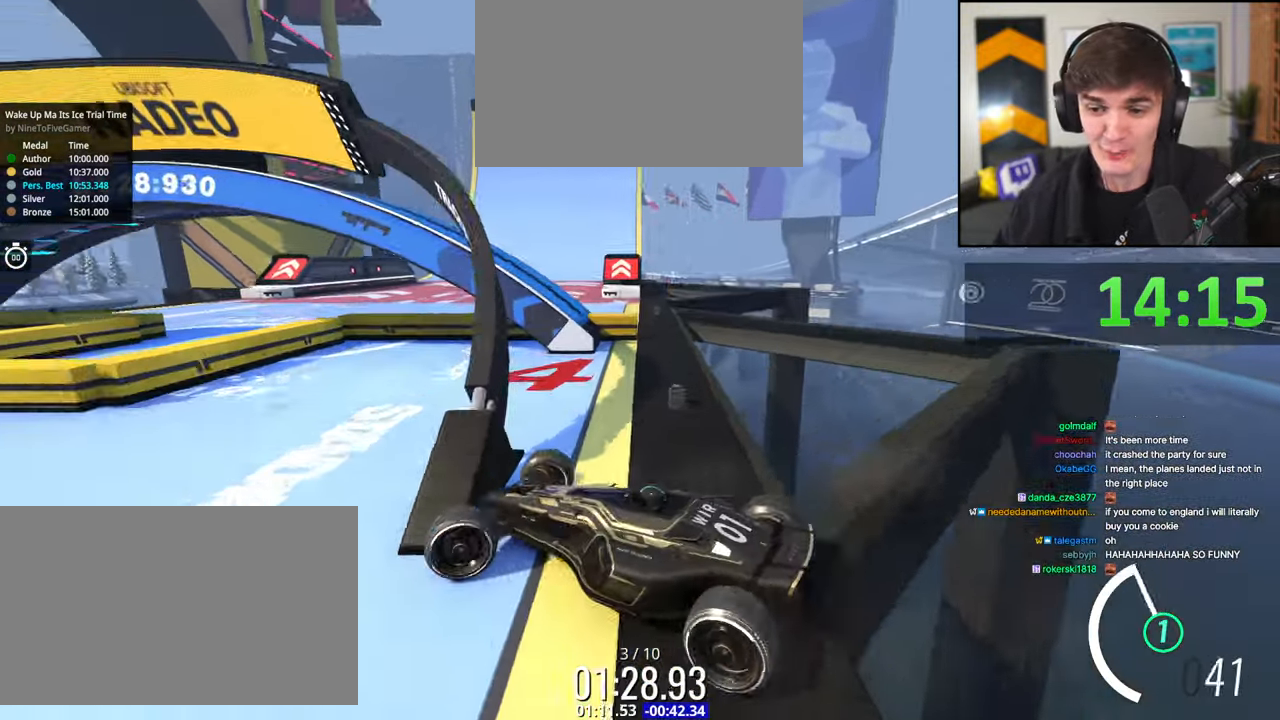
{"keys": ["brake", "right", "up"], "events": [[84, "right", "down"], [134, "left", "up"]]}
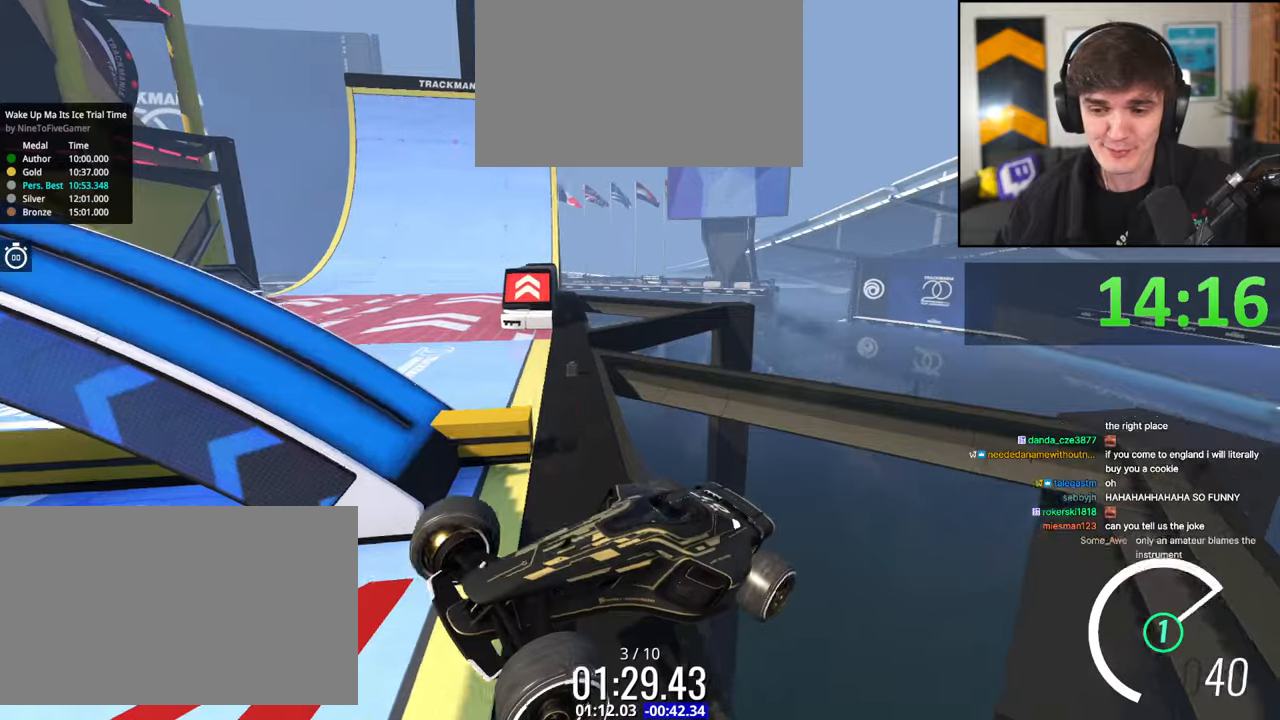
{"keys": ["up"], "events": [[250, "brake", "up"], [334, "right", "up"]]}
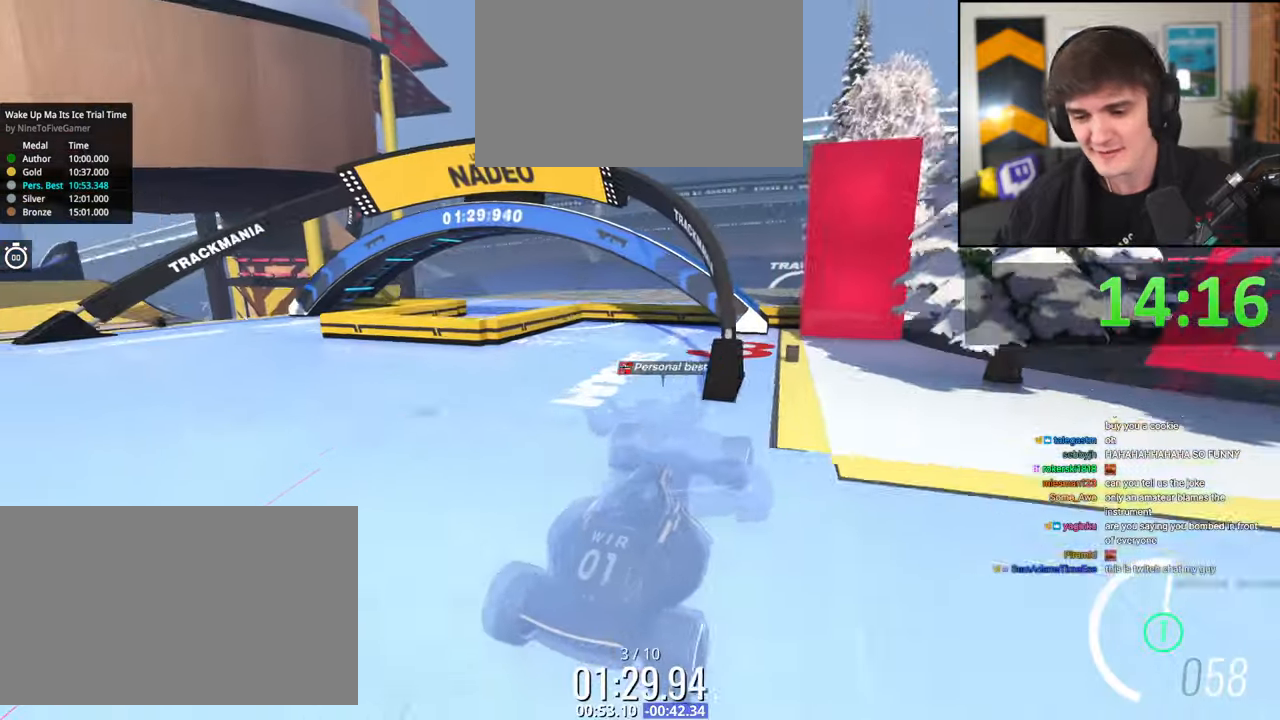
{"keys": ["up"], "events": []}
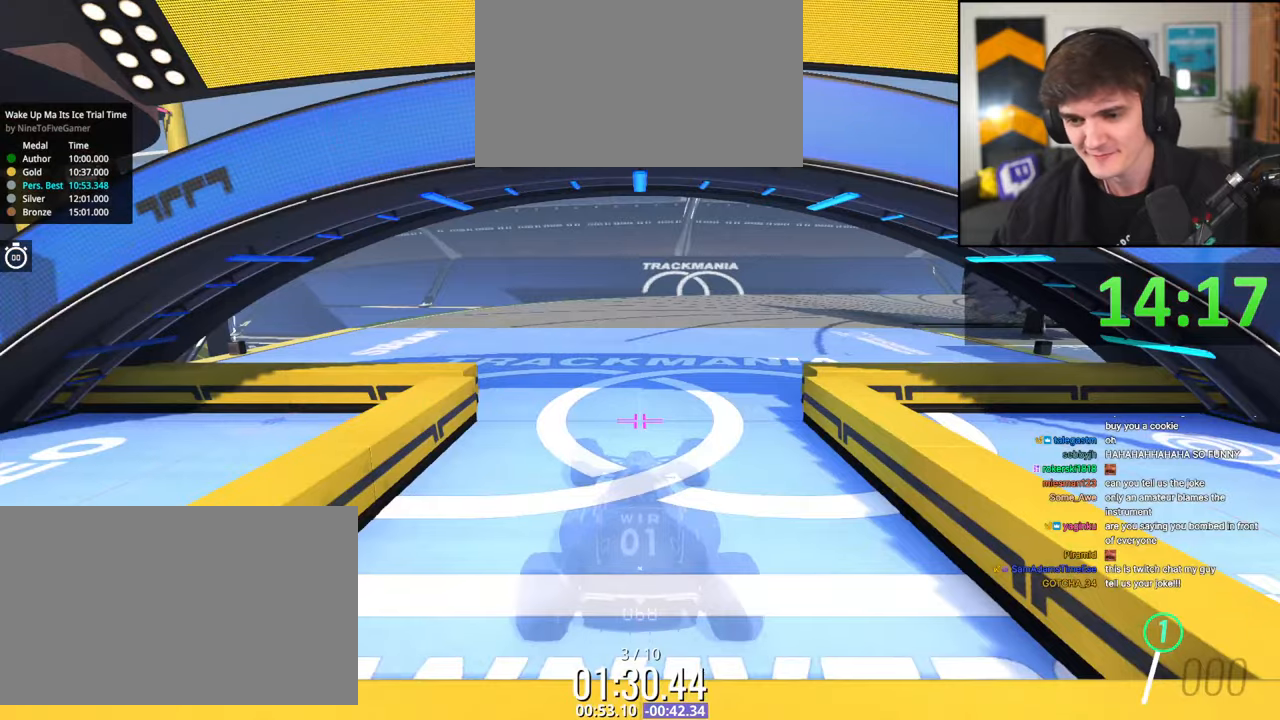
{"keys": ["up"], "events": []}
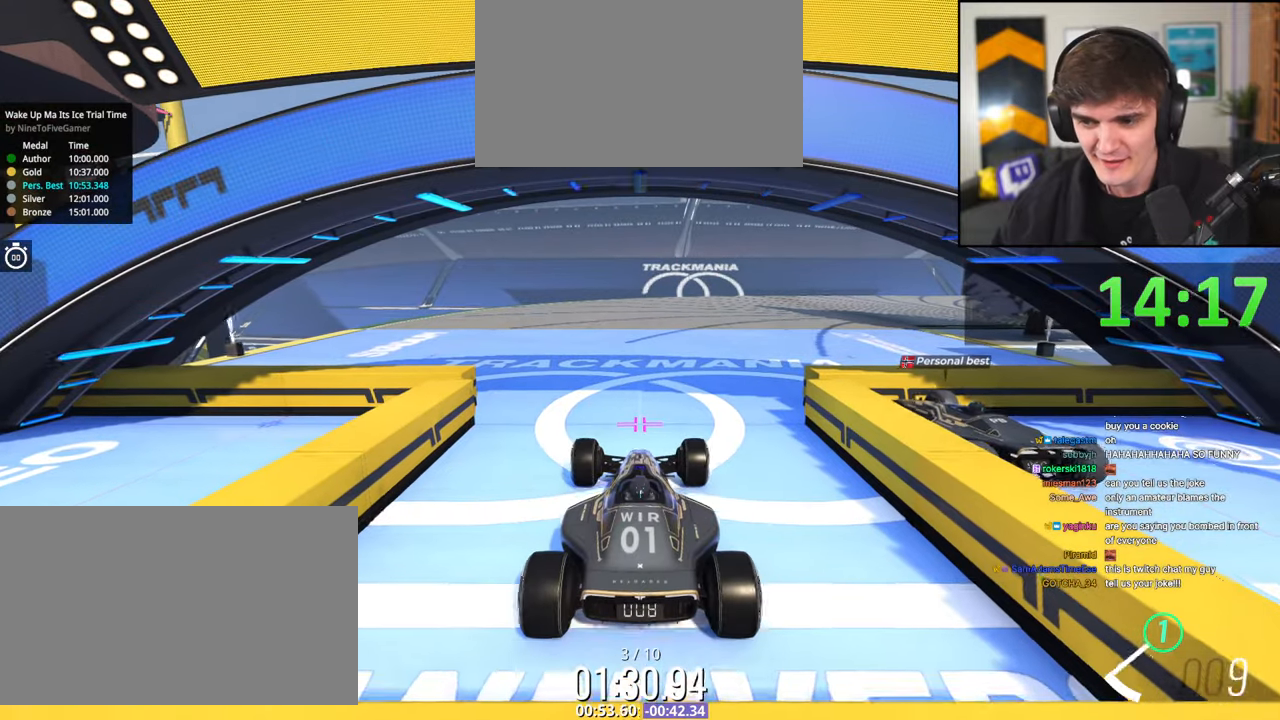
{"keys": ["up"], "events": [[150, "right", "down"], [300, "right", "up"], [384, "right", "down"], [484, "right", "up"]]}